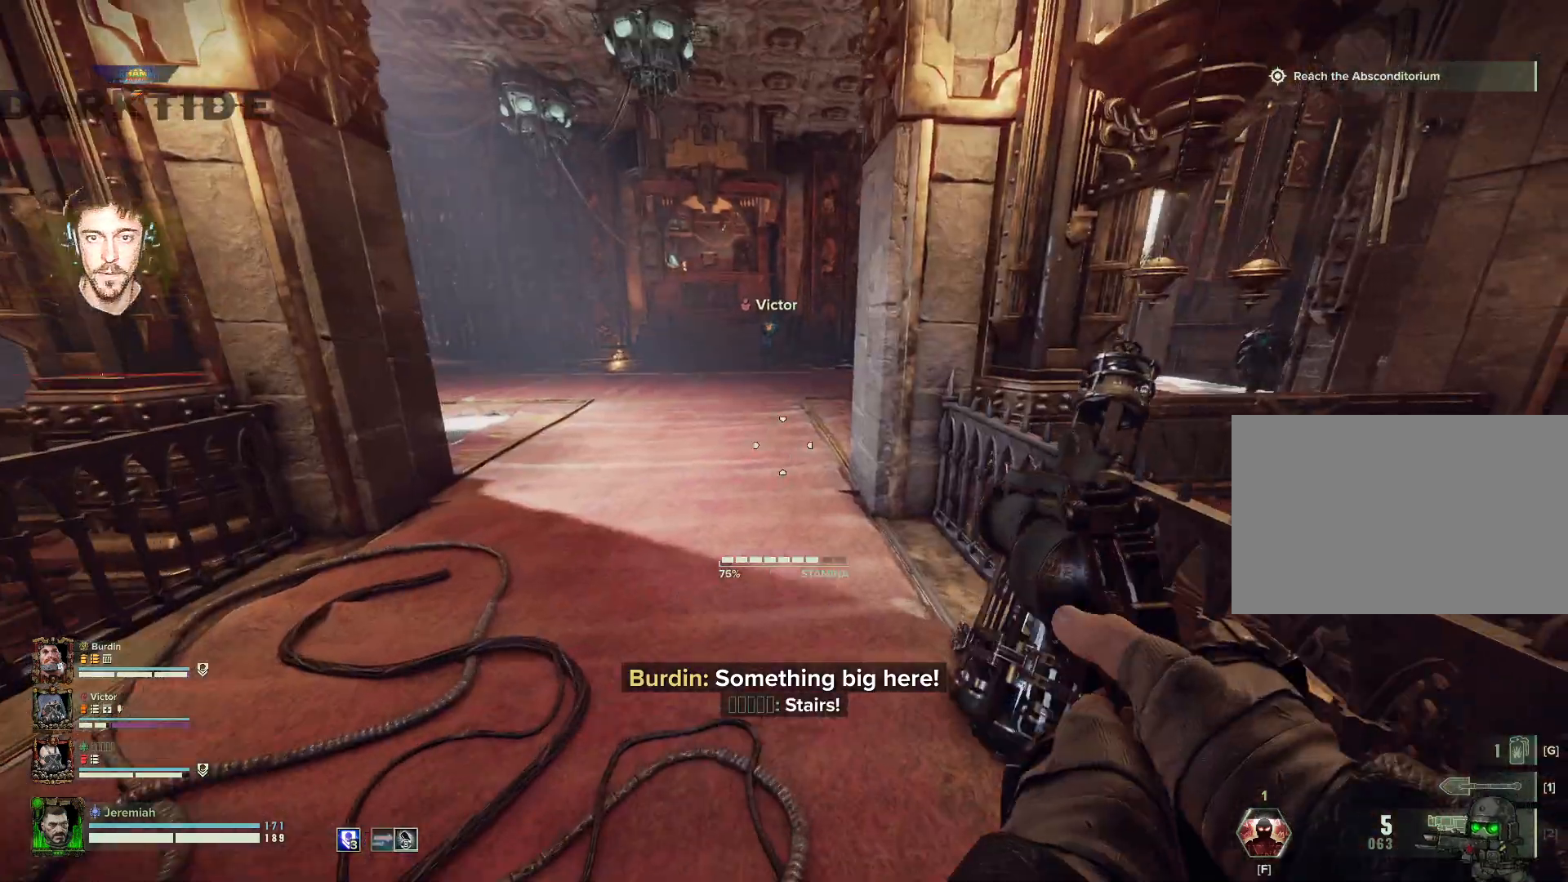
Gameplay with keyboard and mouse; each line is a JSON object with the keys and mouse buttons held at the frame after it. "events" lists presses ("down") and releases ("up") of "1", "2", "3", "4", "5", "a", "alt", "b", "c", "ctrl", "d", "e", "f", "g", "q", "r", "s", "shift", "space", "t", "tab", "tilde", "v", "w", "x", "z", "mouse_left", "mouse_wheel", "mouse_right", "mouse_mb4" and "mouse_mb5" between this image and that frame as [ms after this image, input, new state], when the widget could be followed in between. "mouse_left", "mouse_wheel", "mouse_right", "mouse_mb4", "mouse_mb5" = the "left", "wheel", "right", "mb4", "mb5" buttons of the "mouse" list. No other keys are recorded. "wheel" means that the mouse wheel is clicked or scrolled. Mouse movement is not recorded.
{"keys": ["w"], "mouse": [], "events": []}
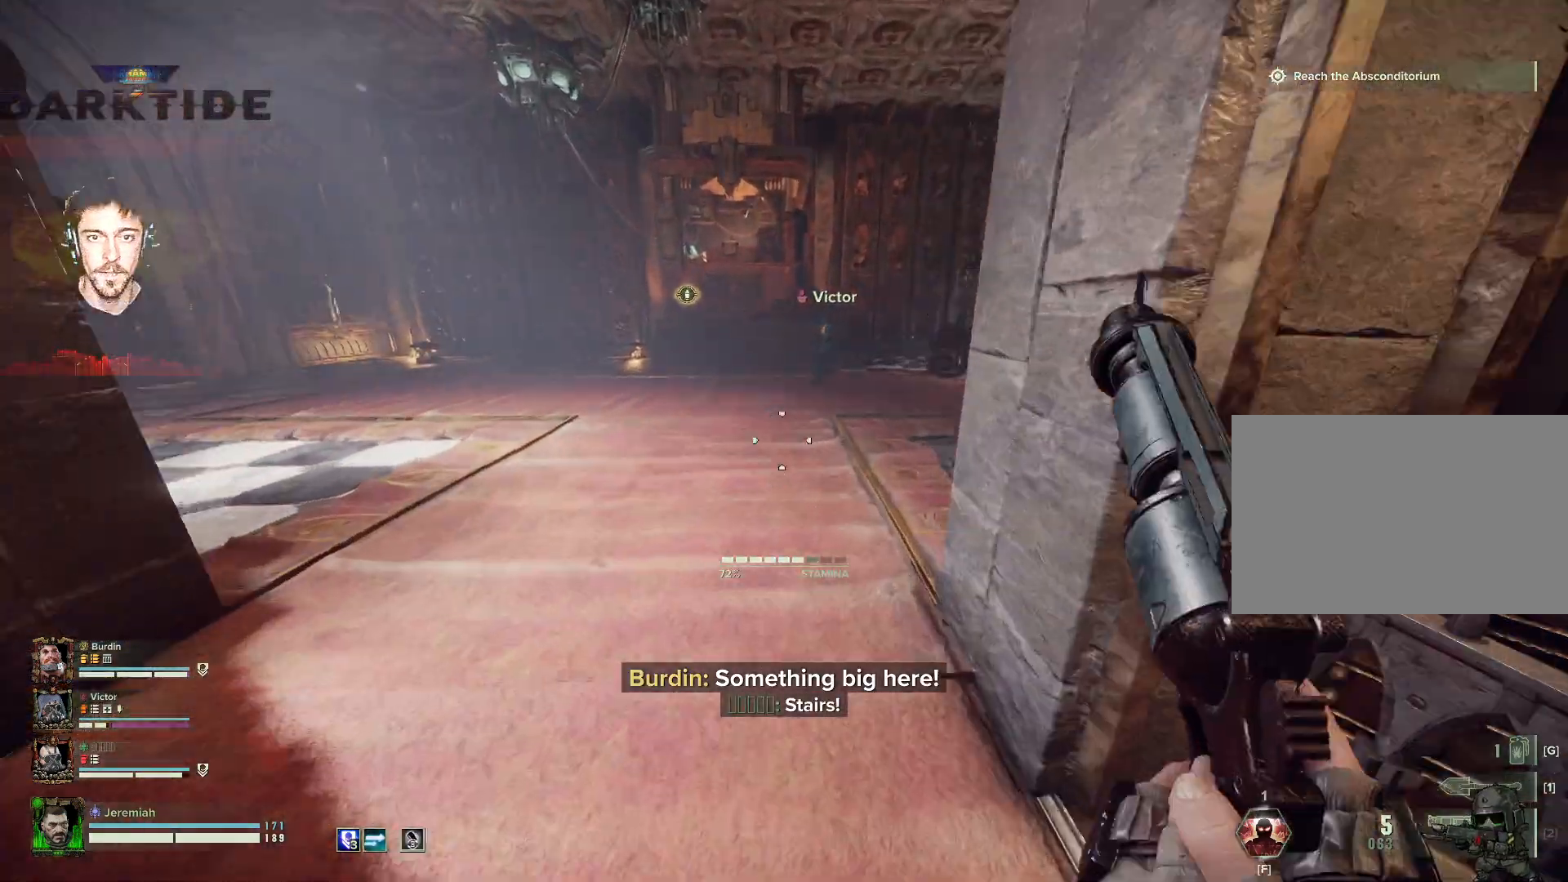
{"keys": ["w"], "mouse": [], "events": []}
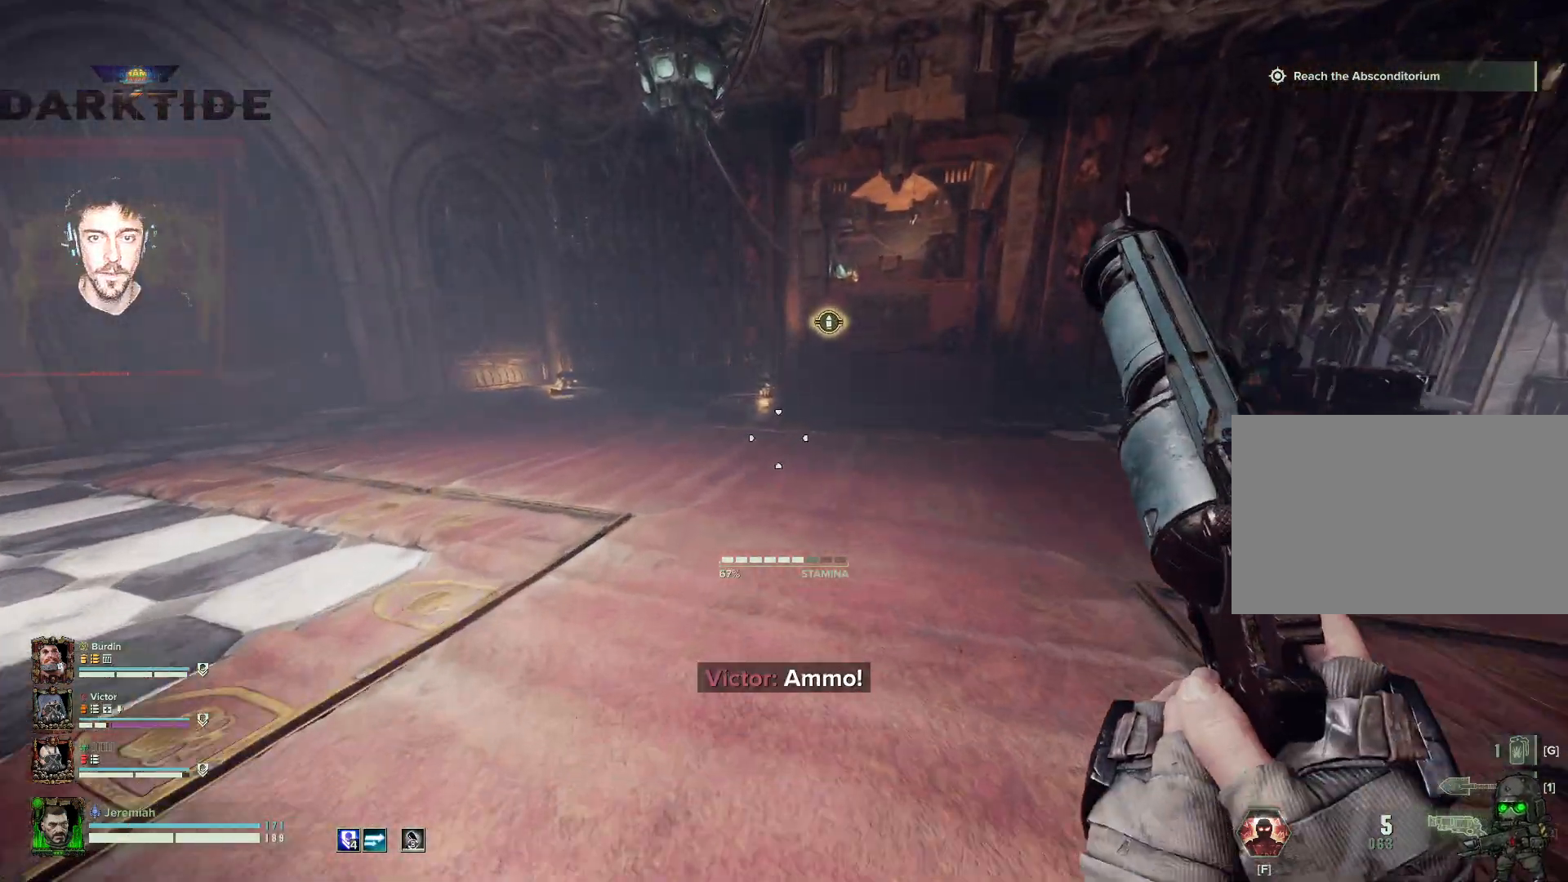
{"keys": ["w"], "mouse": [], "events": []}
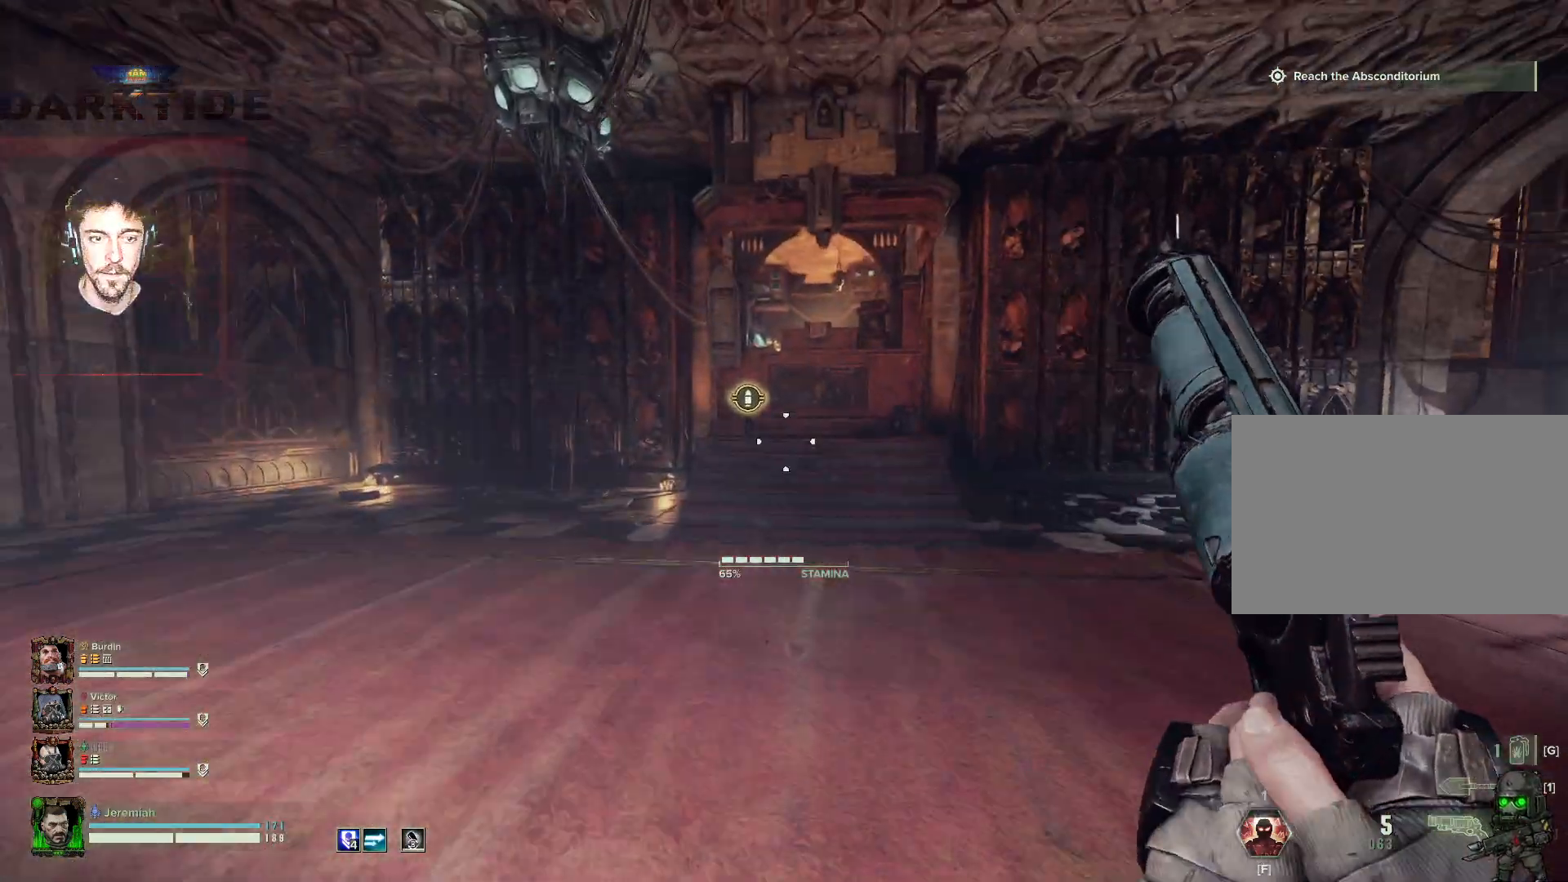
{"keys": ["w"], "mouse": [], "events": []}
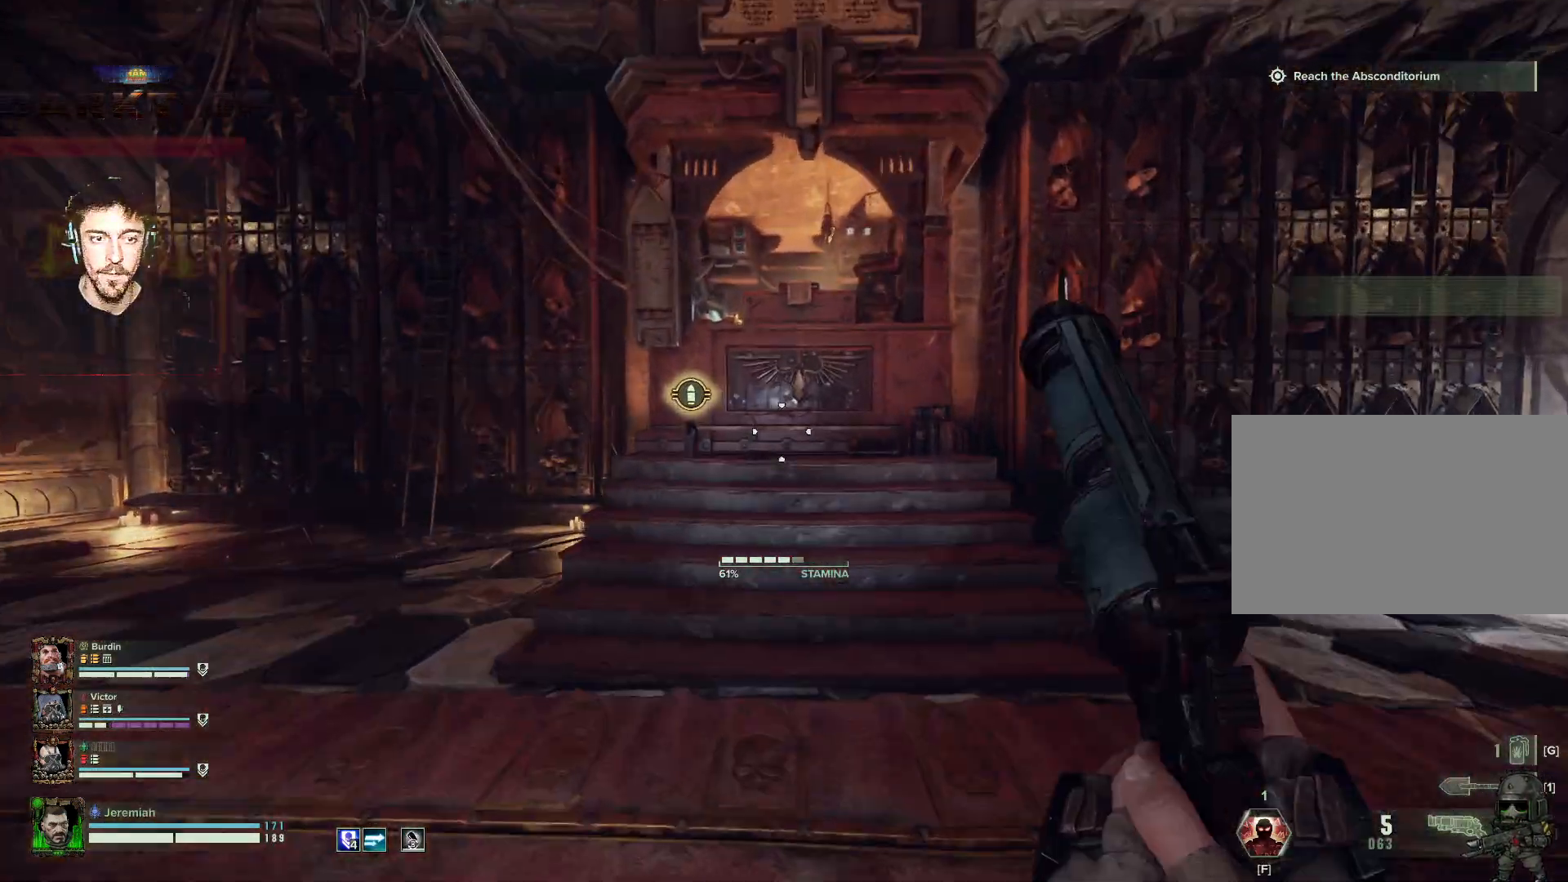
{"keys": ["w"], "mouse": [], "events": [[67, "ctrl", "down"], [484, "ctrl", "up"]]}
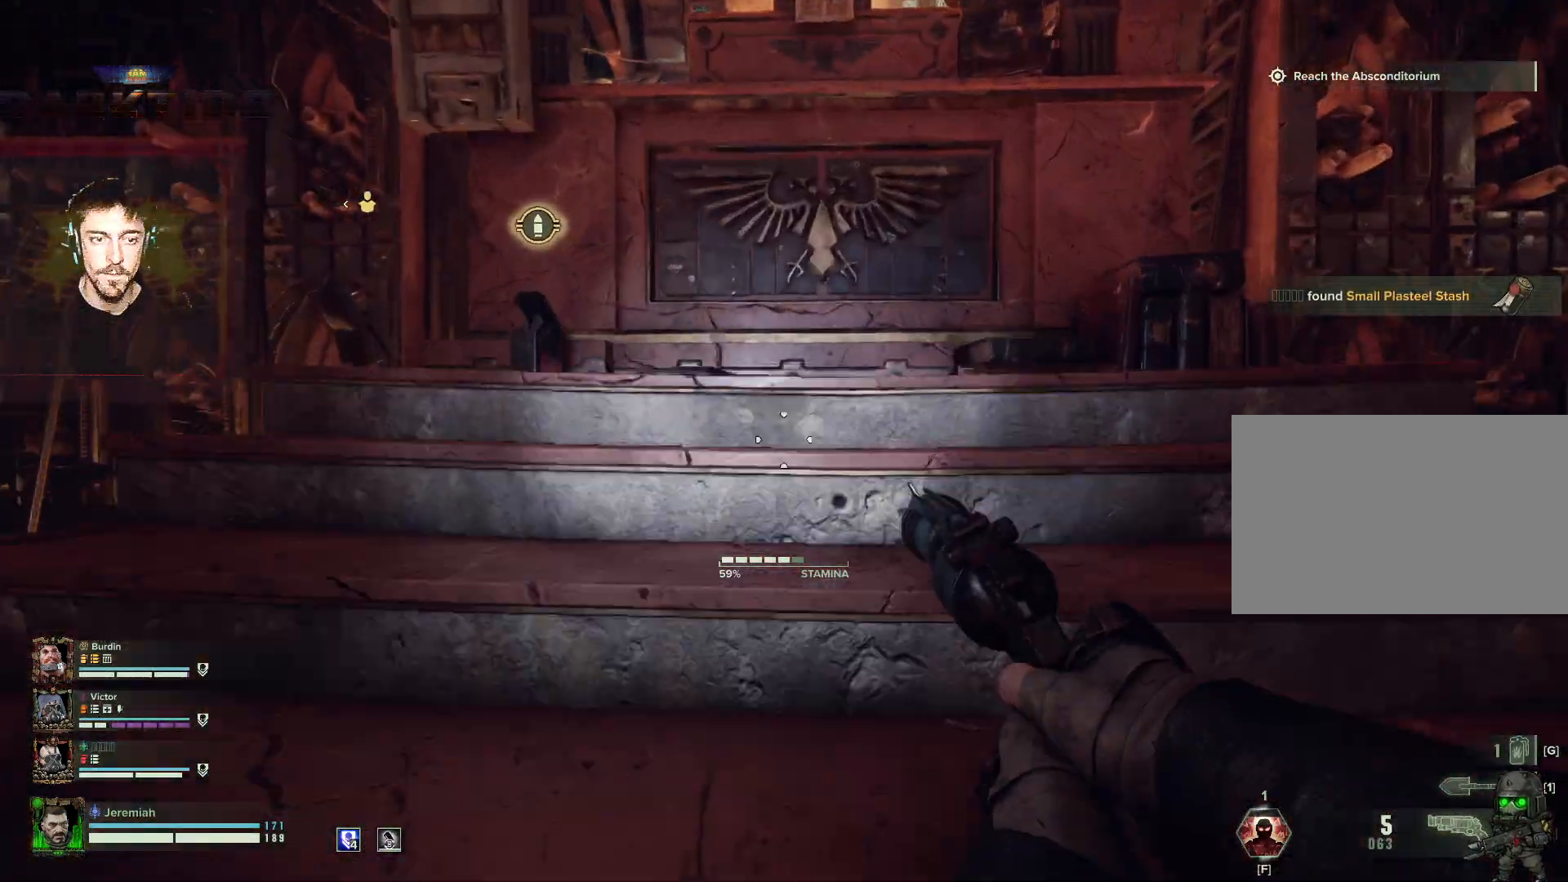
{"keys": ["w"], "mouse": [], "events": [[284, "e", "down"], [367, "e", "up"], [417, "e", "down"], [500, "e", "up"]]}
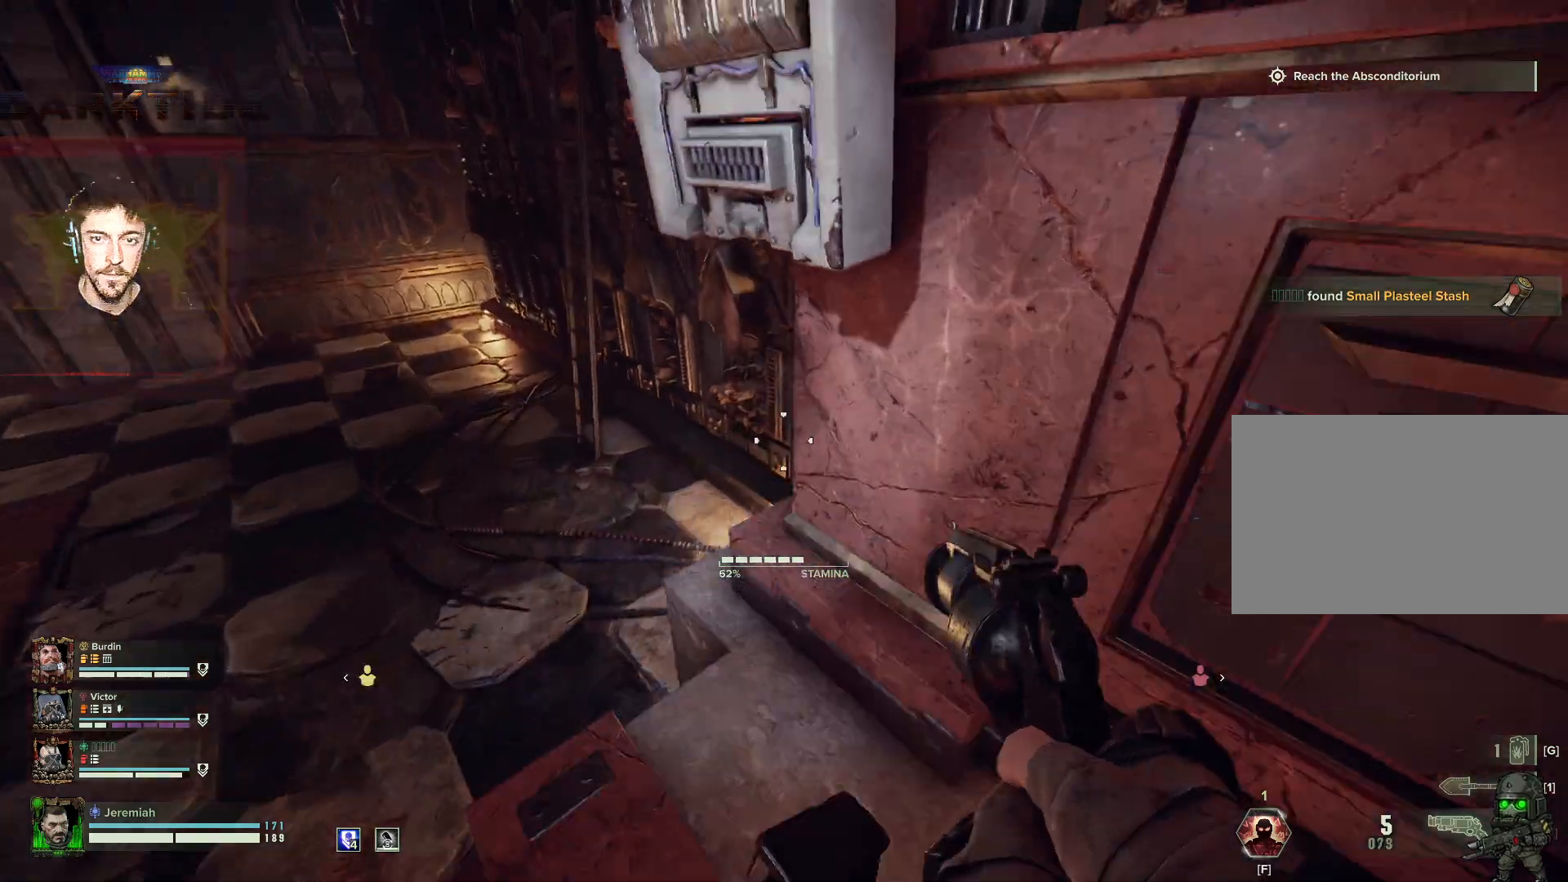
{"keys": ["a"], "mouse": [], "events": [[100, "a", "down"], [117, "d", "down"], [200, "a", "up"], [200, "w", "up"], [317, "s", "down"], [384, "d", "up"], [400, "s", "up"], [500, "a", "down"]]}
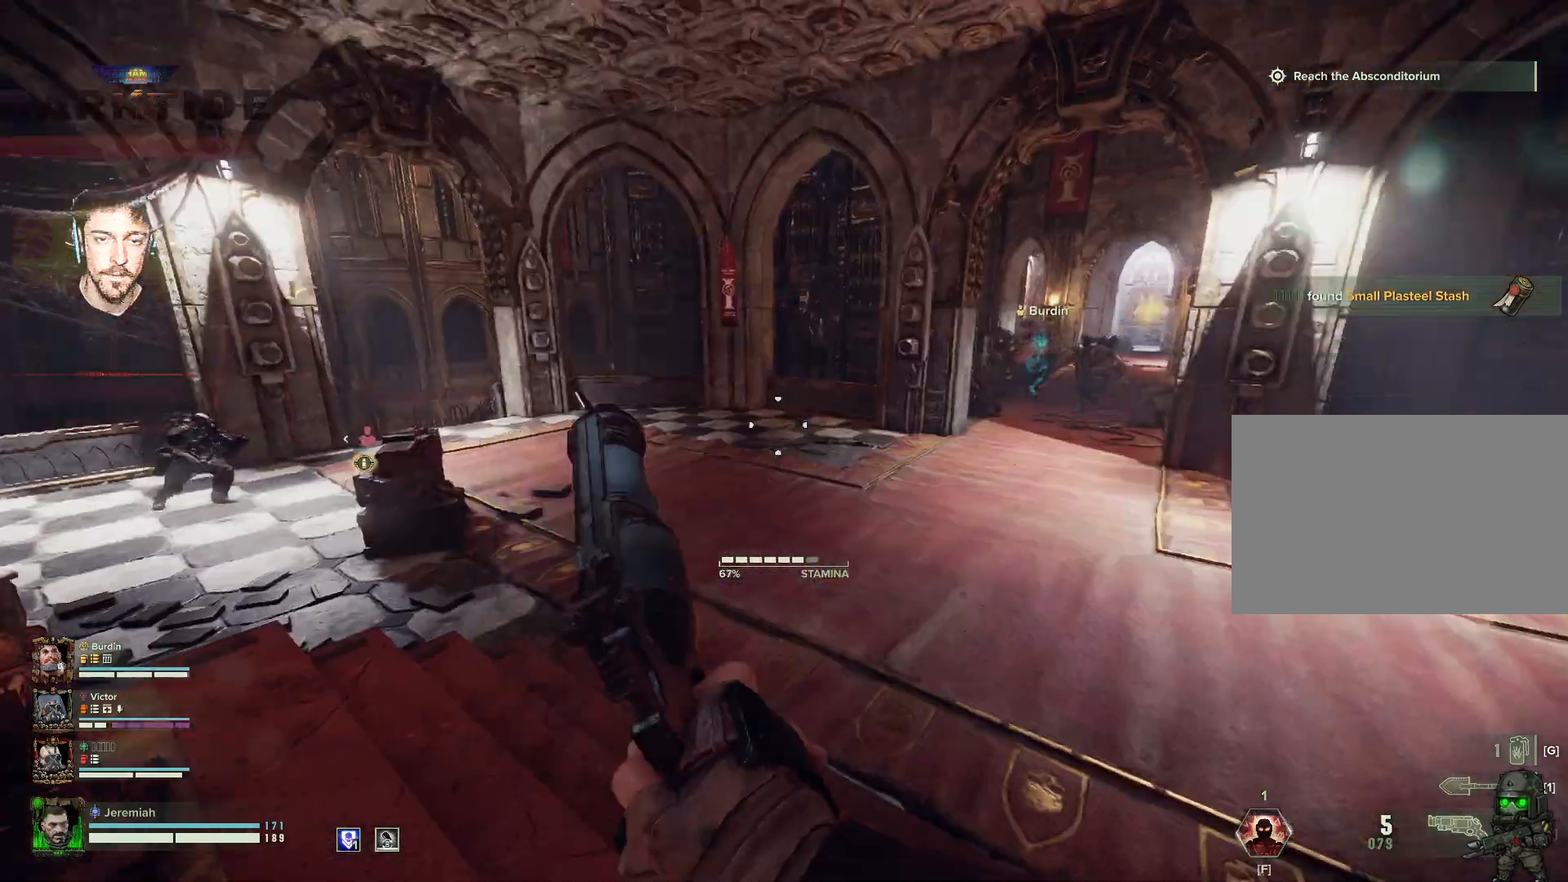
{"keys": [], "mouse": ["right"], "events": [[17, "s", "down"], [67, "a", "up"], [200, "a", "down"], [200, "s", "up"], [284, "s", "down"], [300, "mouse_right", "down"], [350, "s", "up"], [400, "a", "up"]]}
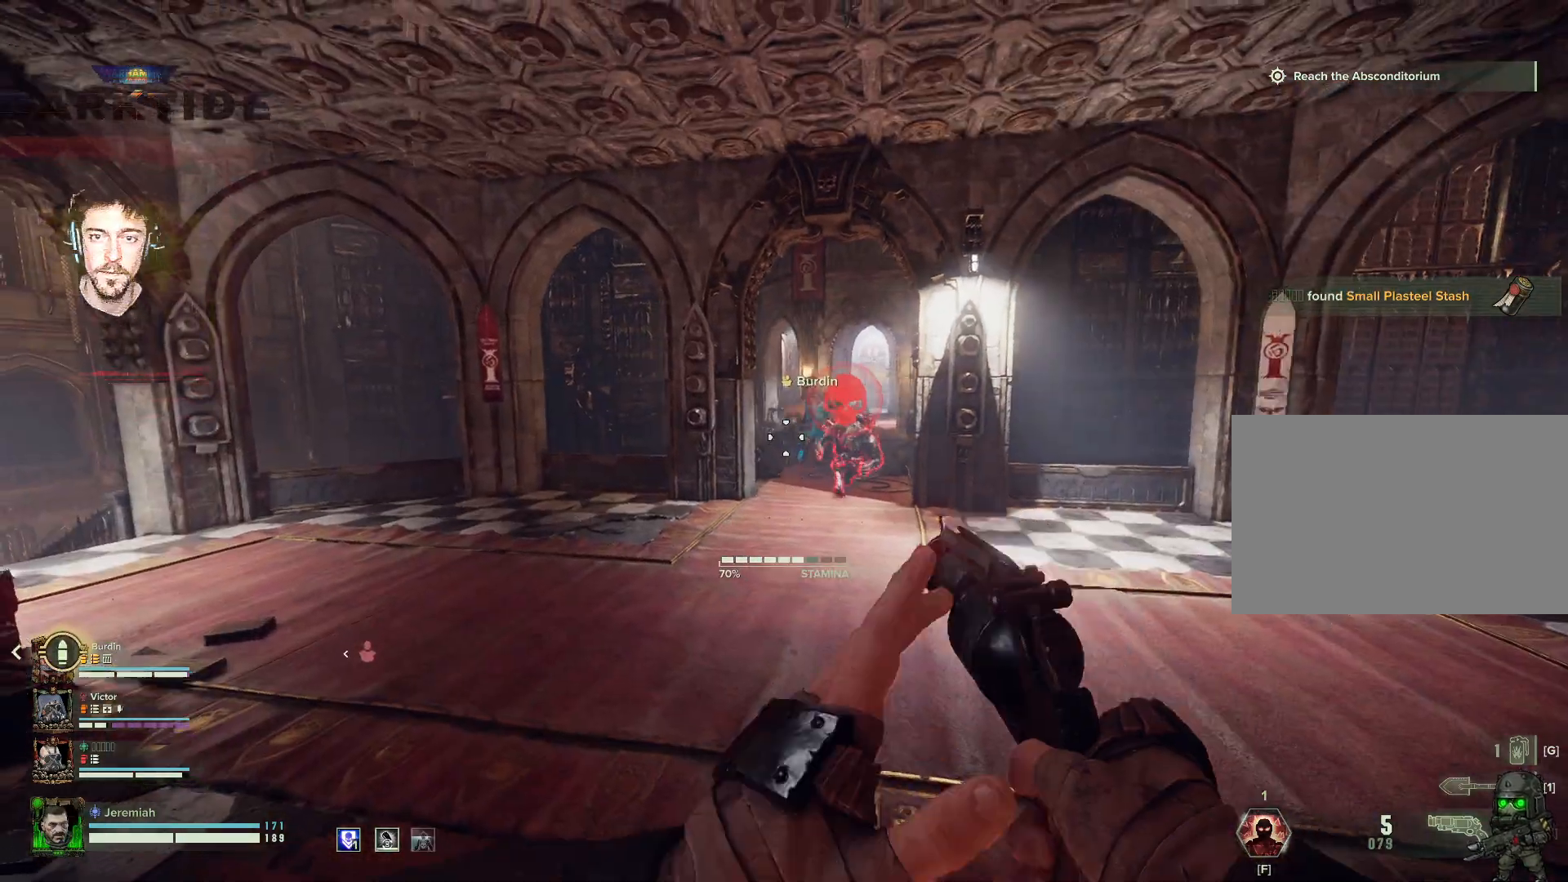
{"keys": [], "mouse": ["right"], "events": [[117, "t", "down"], [184, "t", "up"], [317, "mouse_left", "down"], [450, "mouse_left", "up"]]}
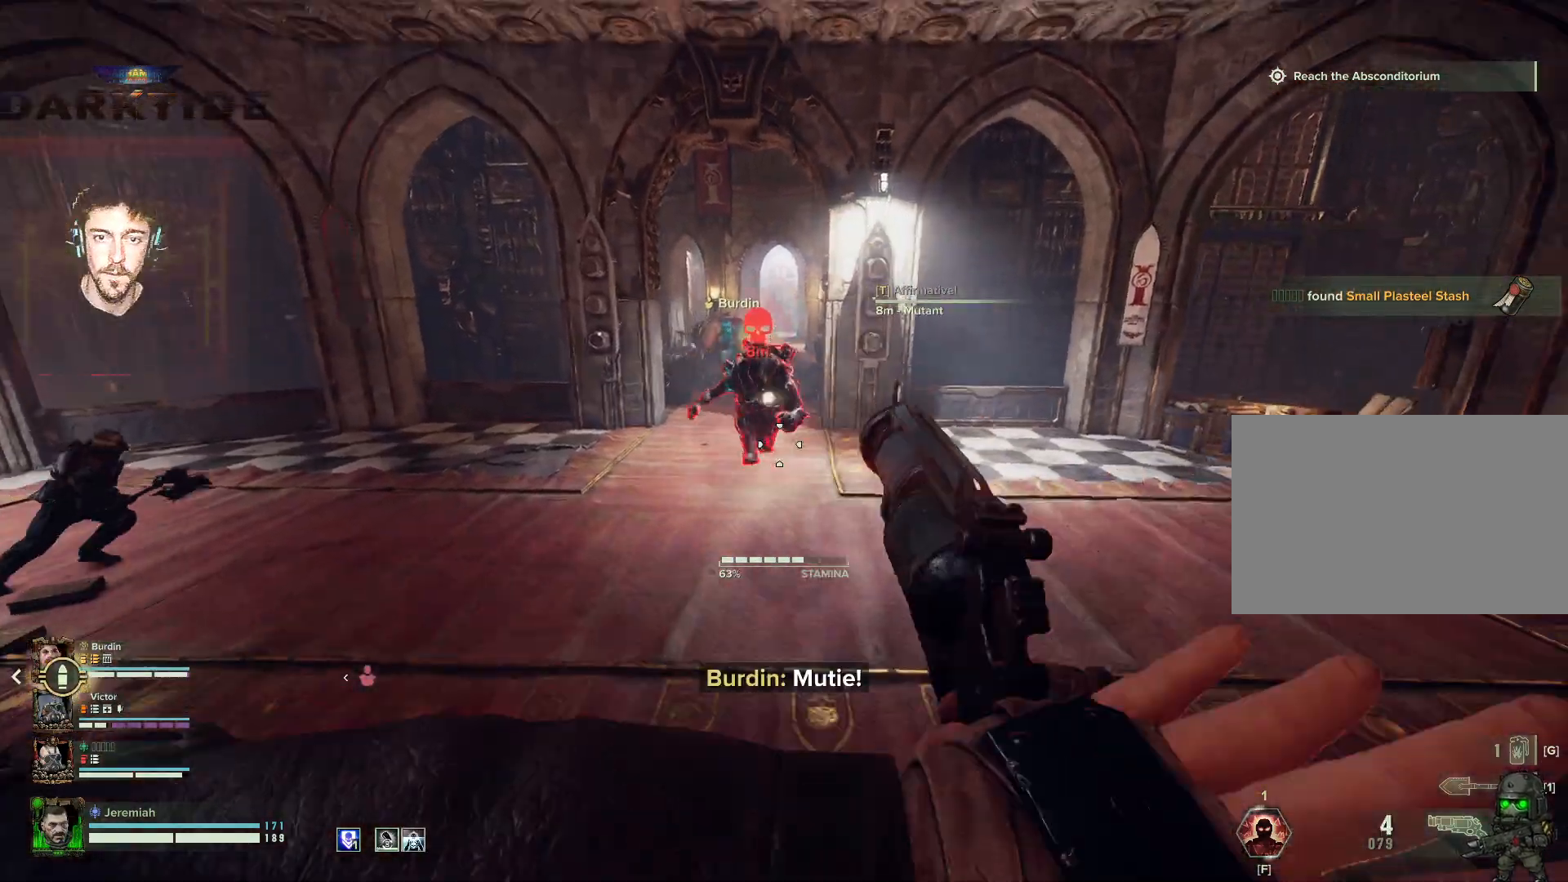
{"keys": [], "mouse": ["right"], "events": [[384, "mouse_left", "down"], [467, "mouse_left", "up"]]}
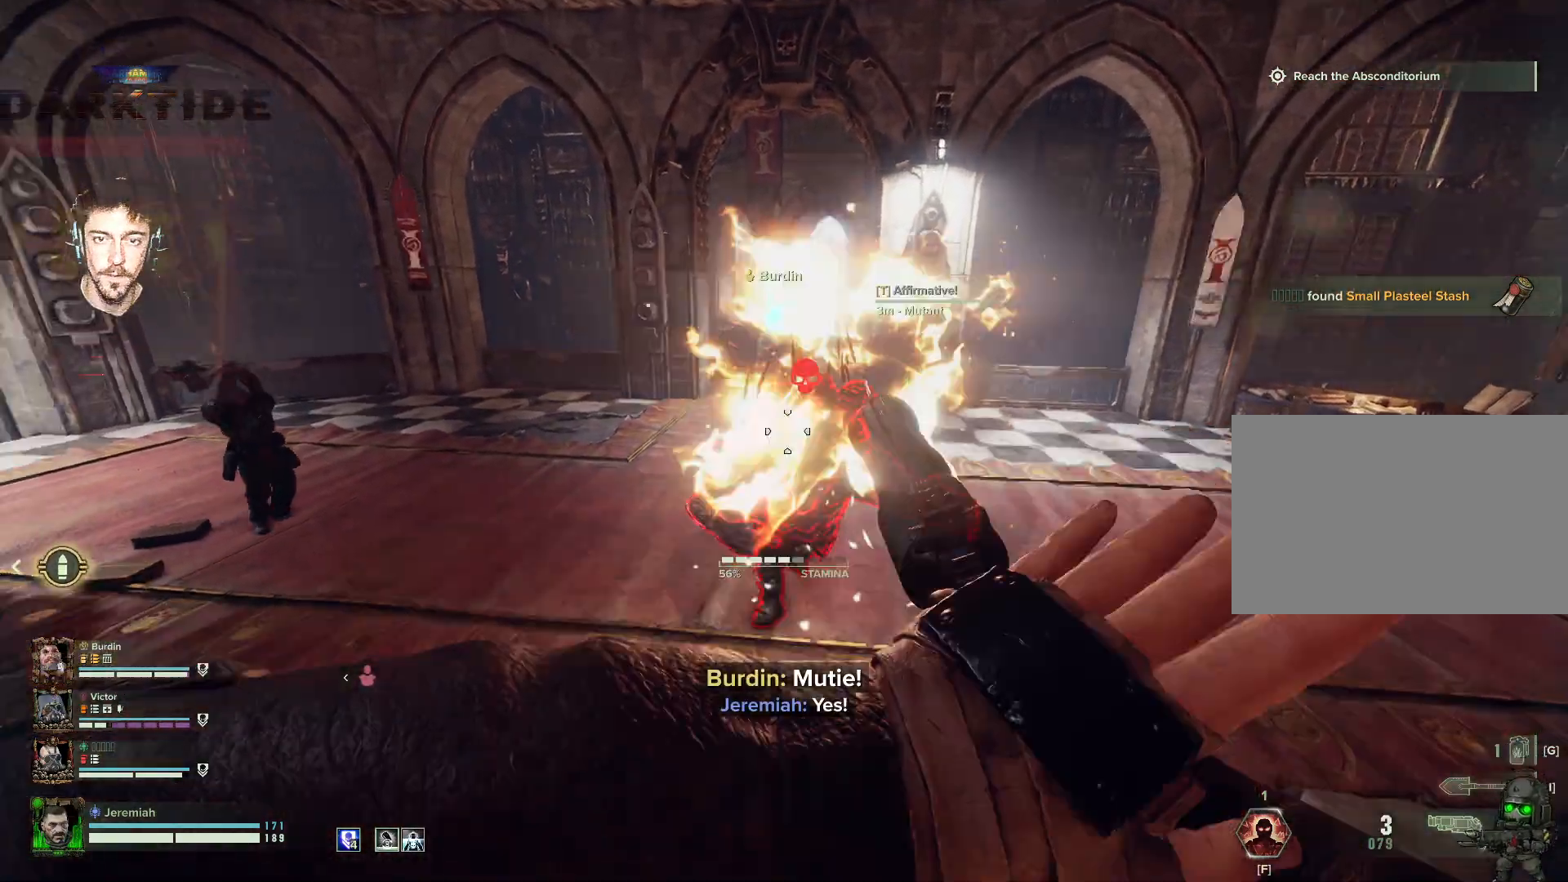
{"keys": [], "mouse": ["right"], "events": [[117, "mouse_left", "down"], [217, "mouse_left", "up"], [250, "mouse_left", "down"], [350, "mouse_left", "up"]]}
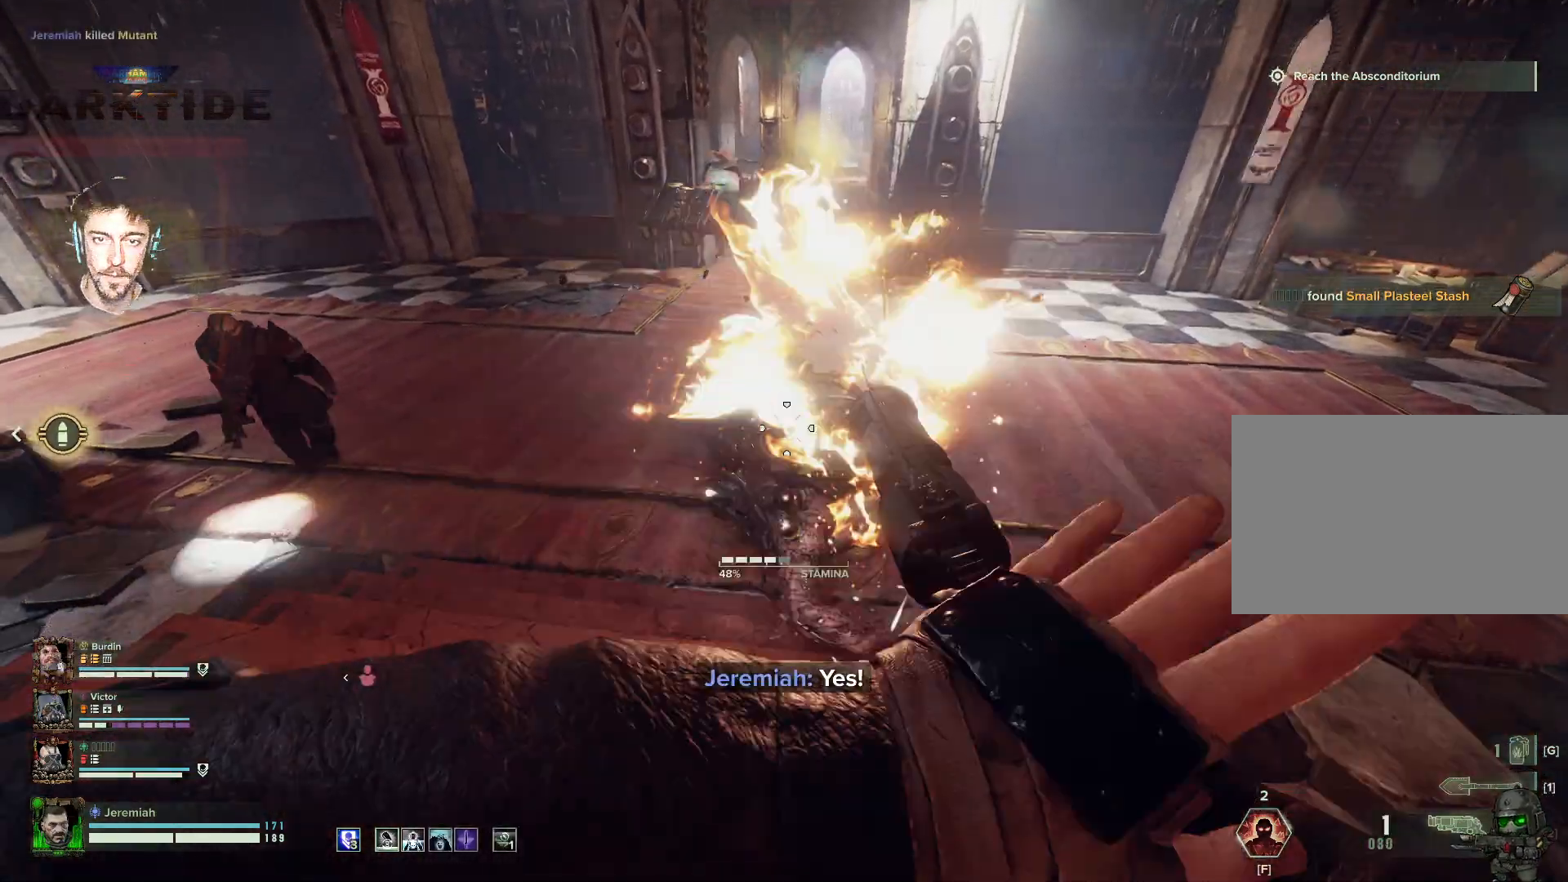
{"keys": ["a", "w"], "mouse": [], "events": [[317, "w", "down"], [367, "mouse_right", "up"], [417, "a", "down"]]}
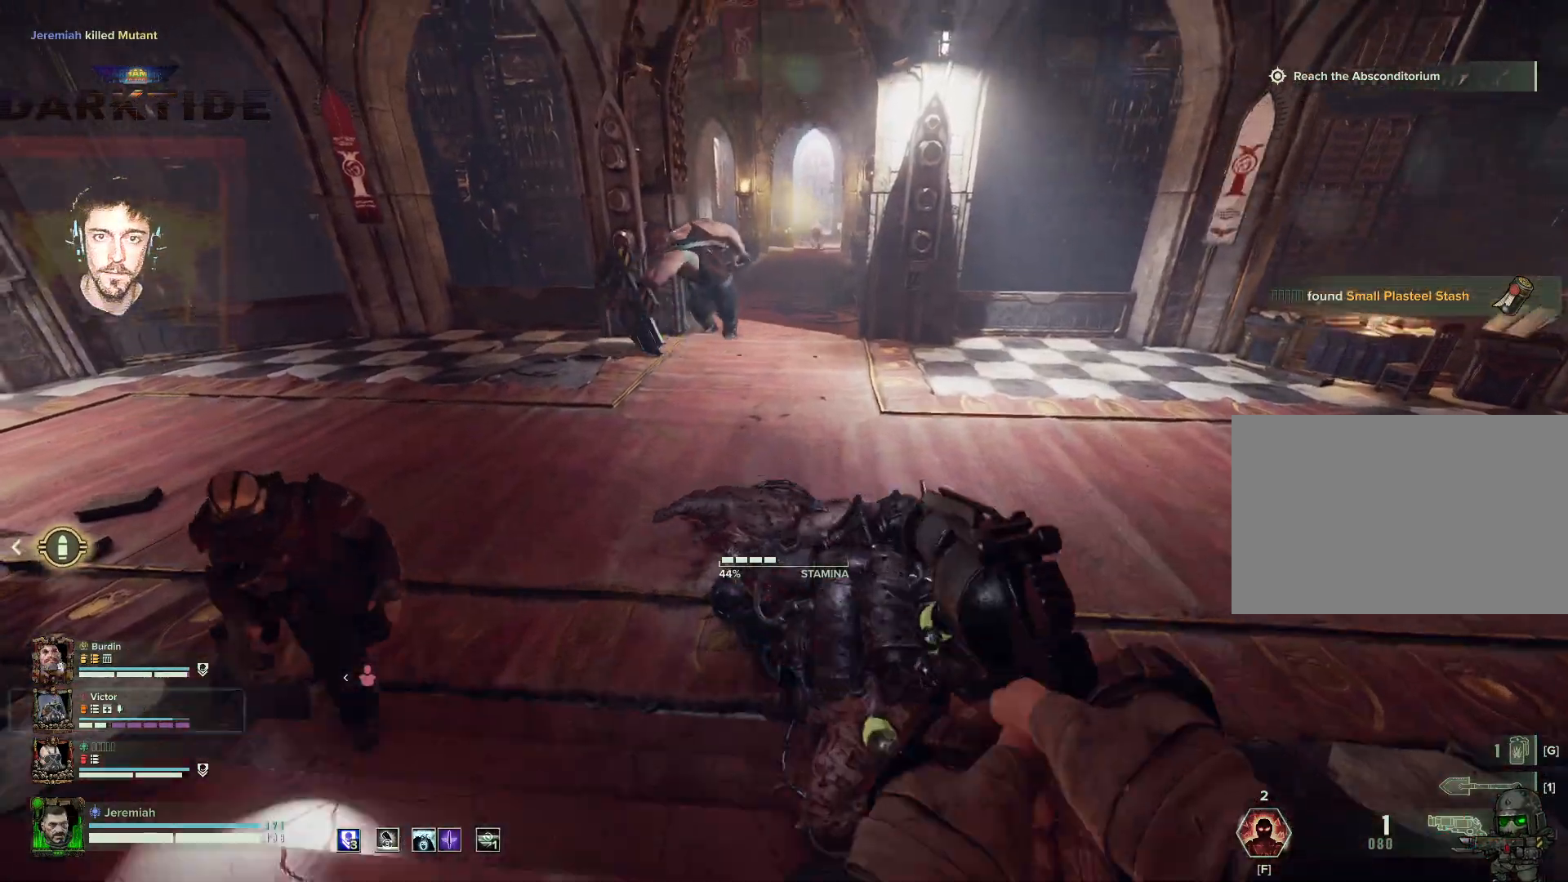
{"keys": ["t", "w"], "mouse": [], "events": [[317, "a", "up"], [317, "t", "down"], [384, "t", "up"], [467, "t", "down"]]}
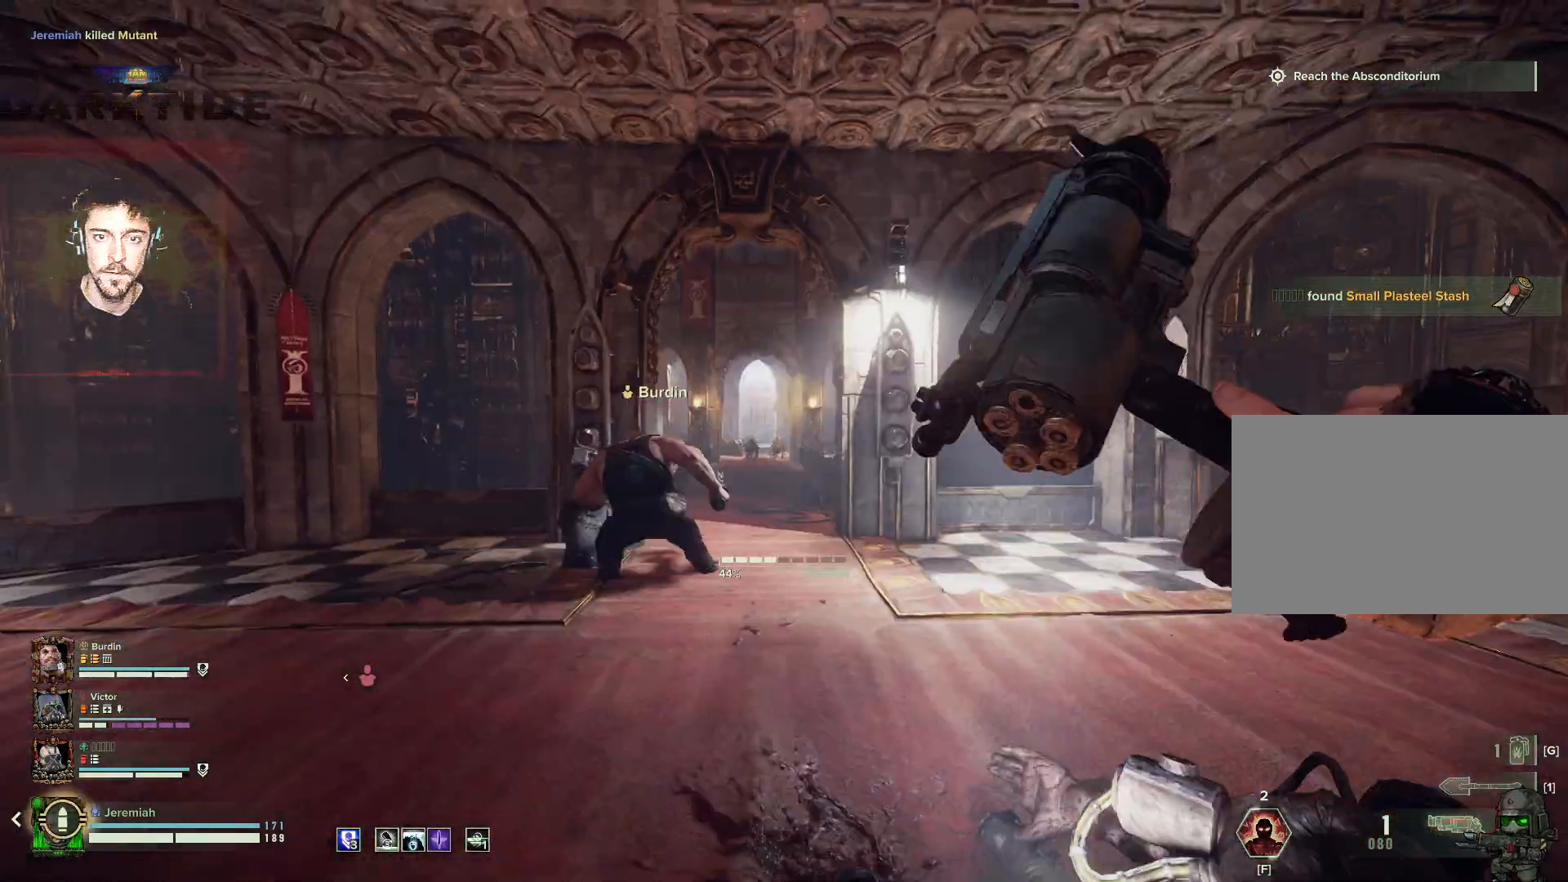
{"keys": ["w"], "mouse": []}
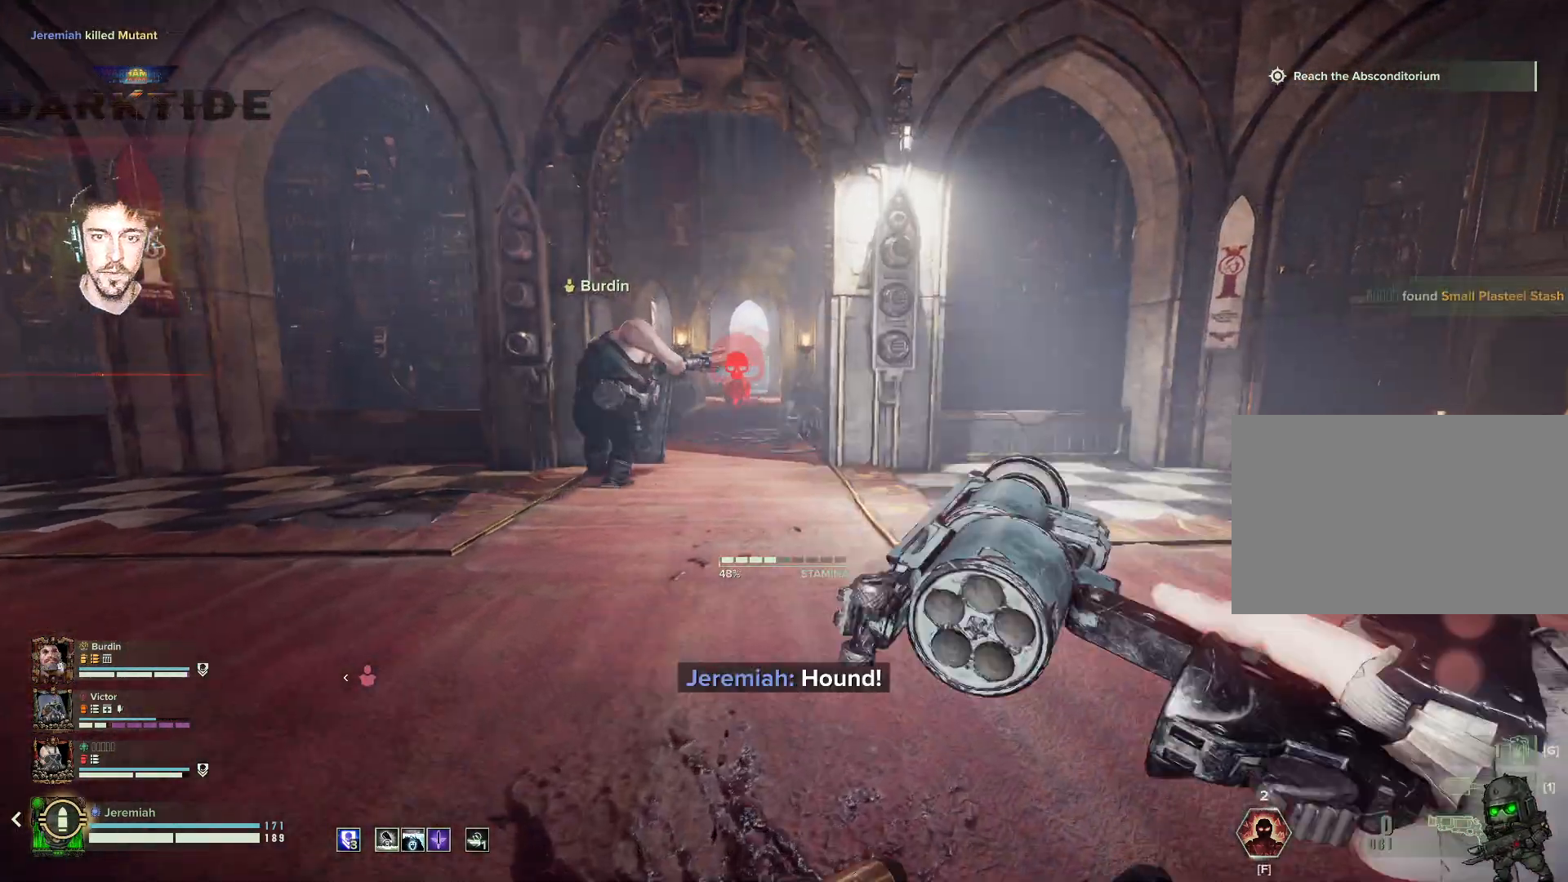
{"keys": ["w"], "mouse": ["right"], "events": [[217, "mouse_right", "down"]]}
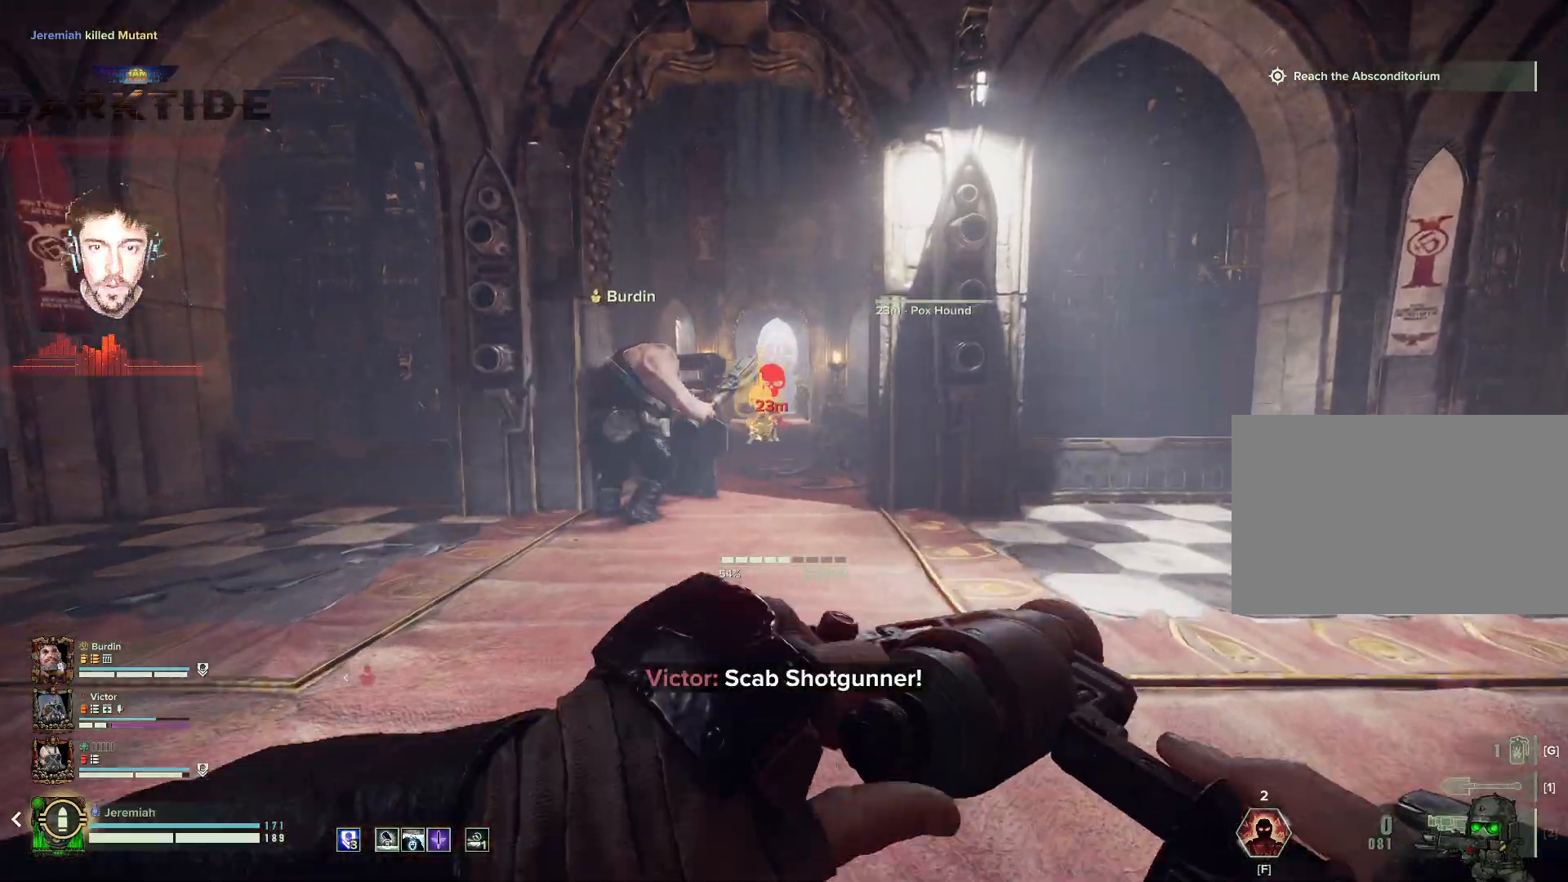
{"keys": ["w"], "mouse": ["right"], "events": []}
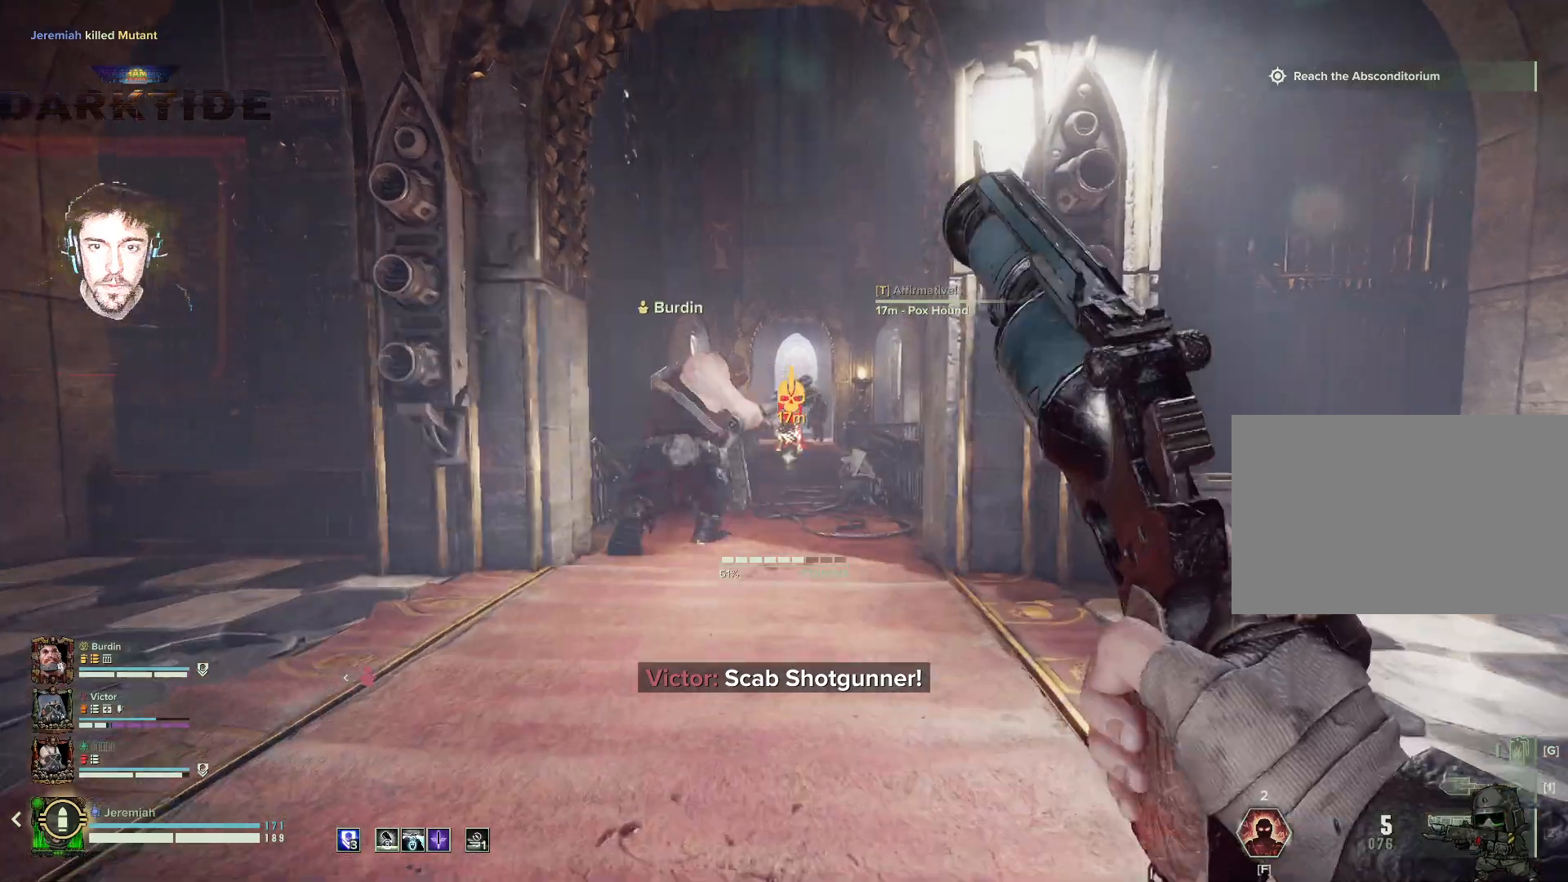
{"keys": ["s"], "mouse": ["right"], "events": [[167, "ctrl", "down"], [267, "mouse_left", "down"], [300, "w", "up"], [317, "mouse_left", "up"], [367, "ctrl", "up"], [484, "s", "down"]]}
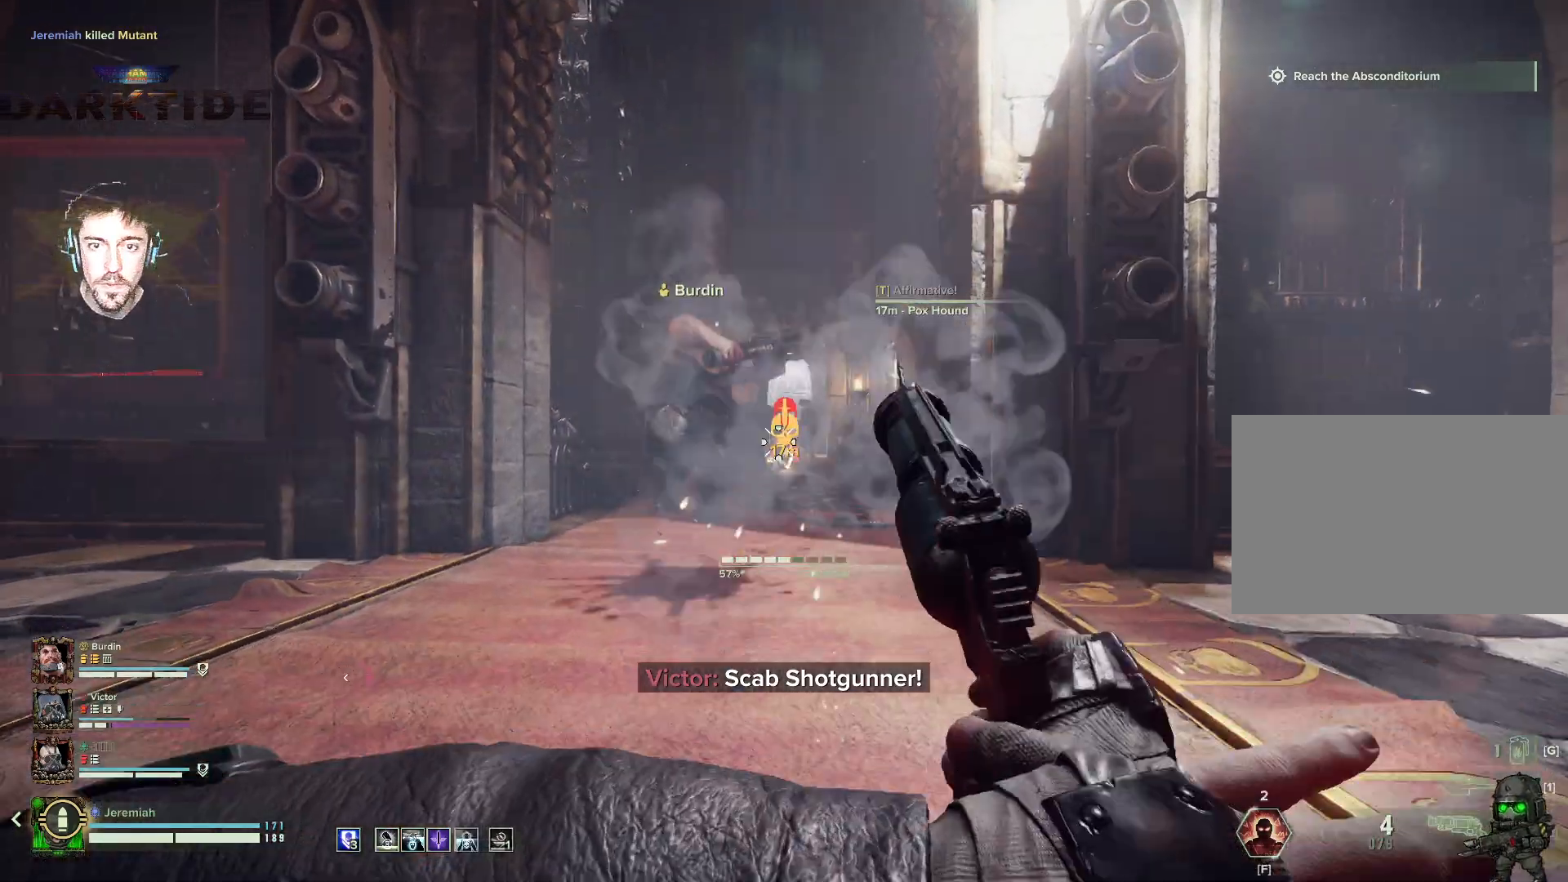
{"keys": ["s"], "mouse": ["right"], "events": [[317, "mouse_left", "down"], [450, "mouse_left", "up"]]}
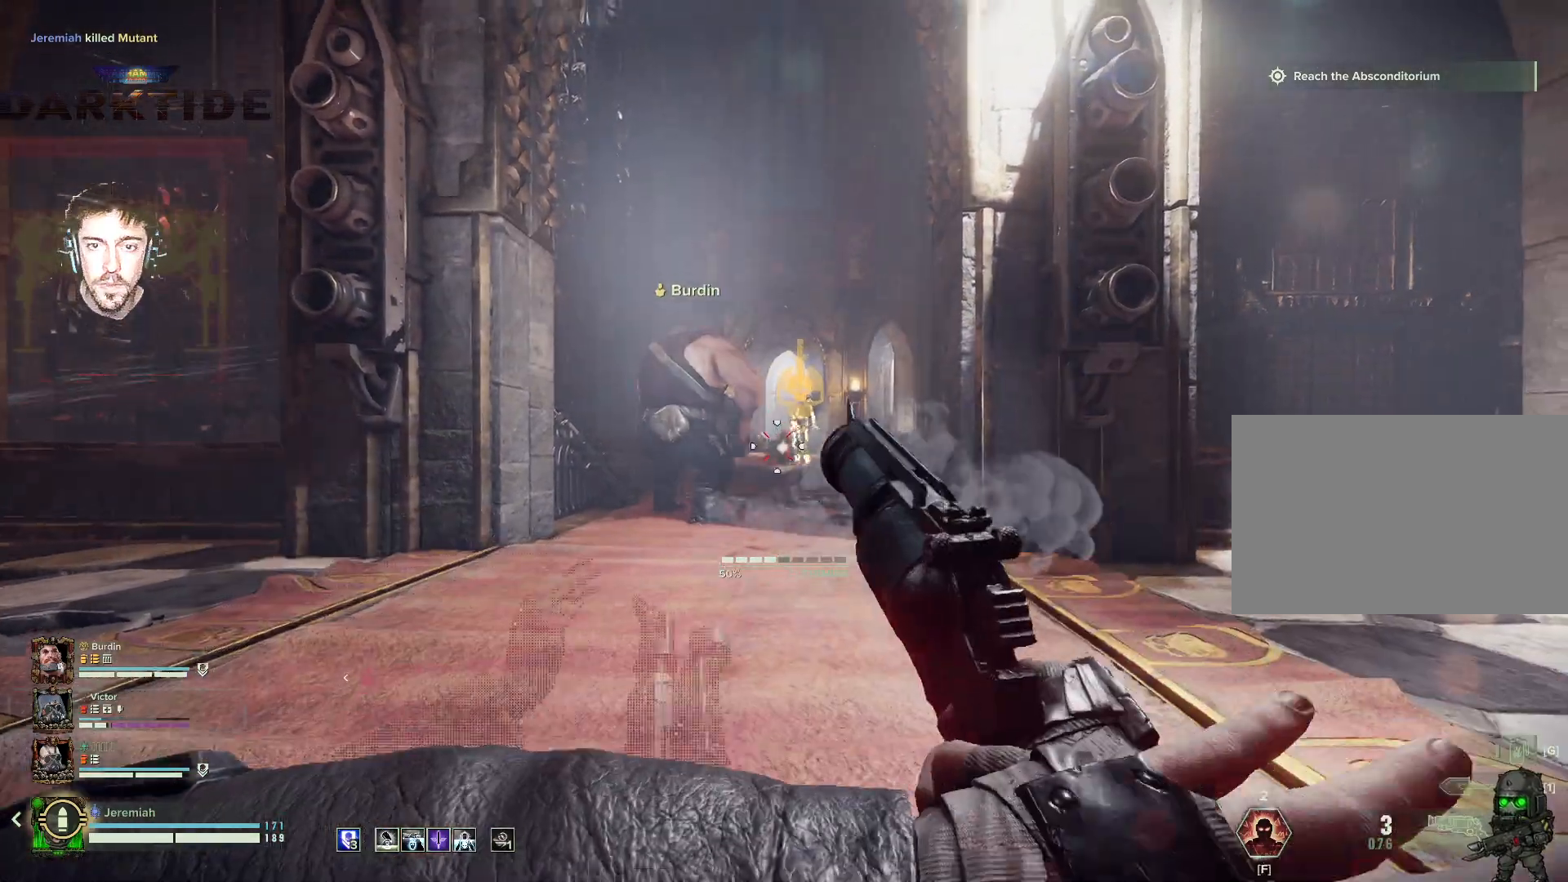
{"keys": ["d", "s"], "mouse": ["right"], "events": [[384, "mouse_left", "down"], [417, "d", "down"], [500, "mouse_left", "up"]]}
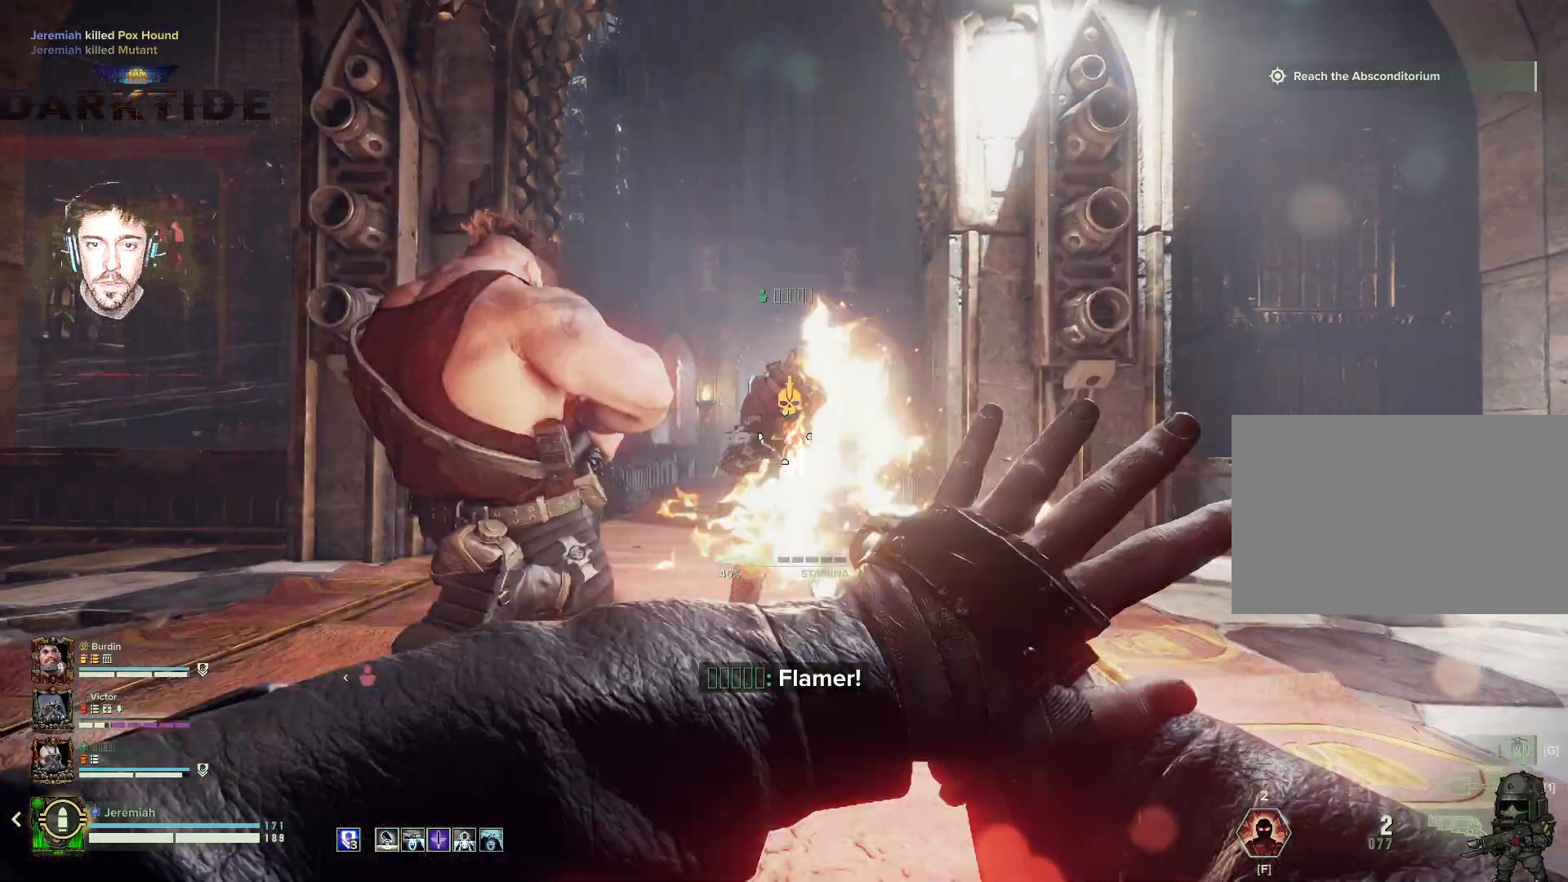
{"keys": ["s"], "mouse": ["left", "right"], "events": [[17, "d", "up"], [417, "mouse_left", "down"]]}
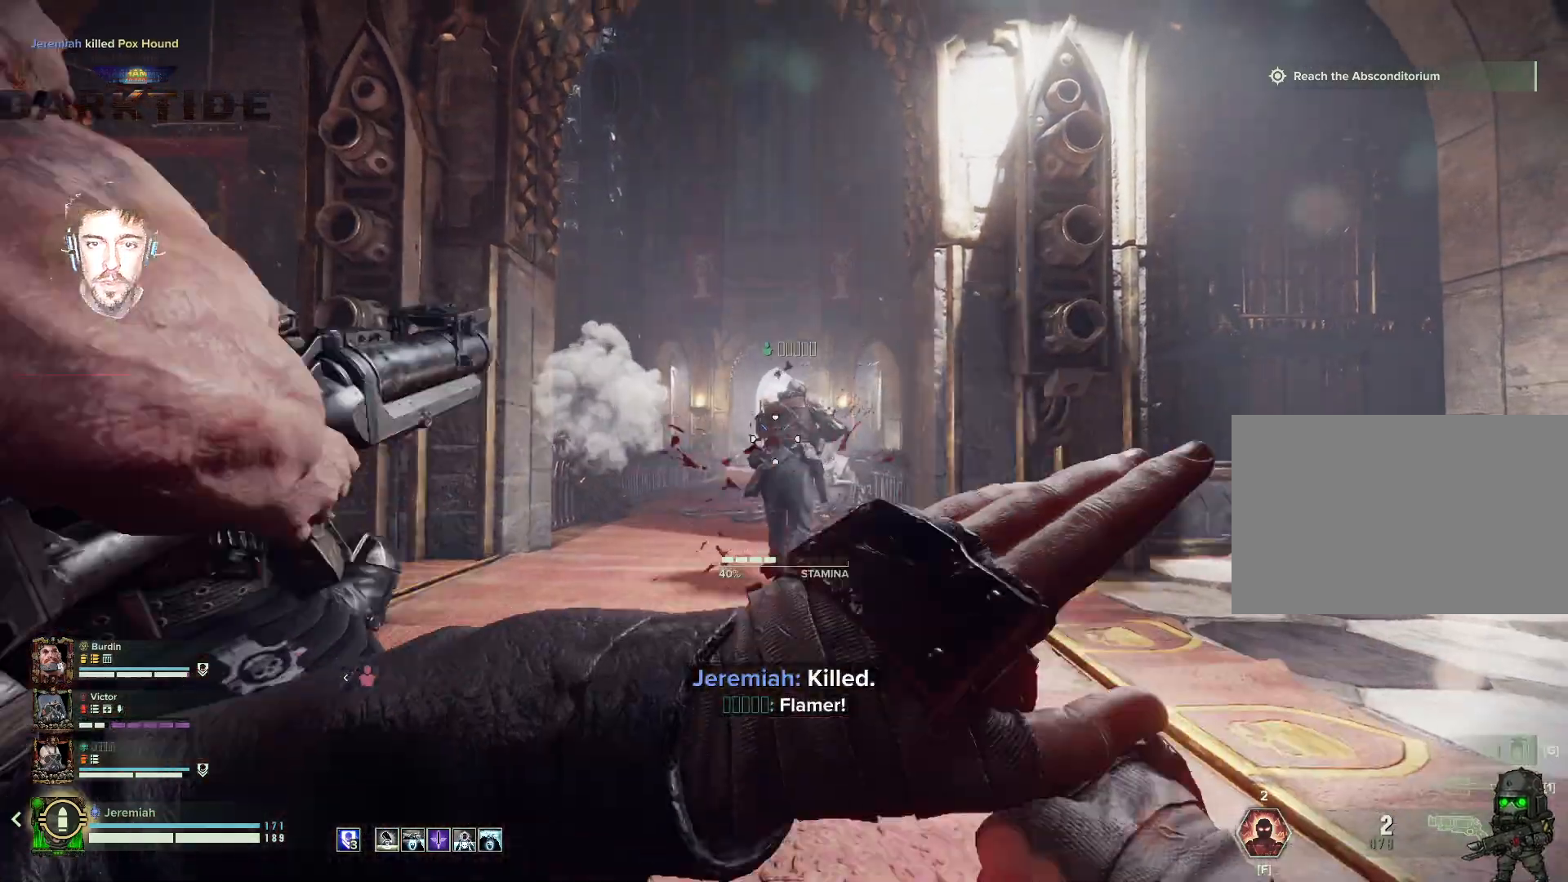
{"keys": ["s"], "mouse": ["right"], "events": [[17, "mouse_left", "up"]]}
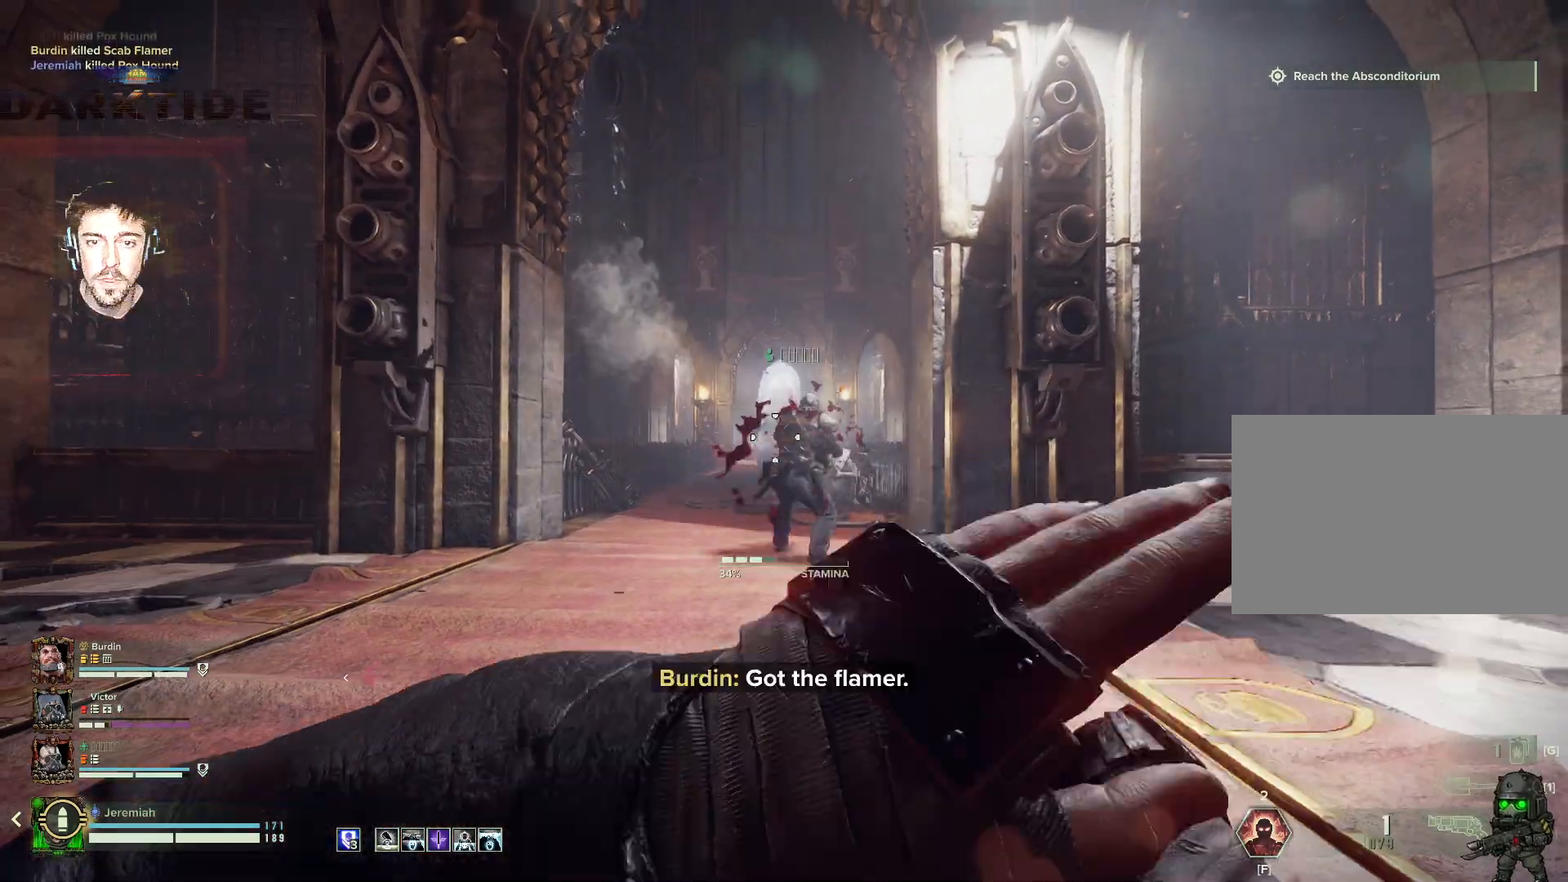
{"keys": ["a", "s"], "mouse": [], "events": [[117, "mouse_right", "up"], [284, "r", "down"], [334, "a", "down"], [384, "r", "up"]]}
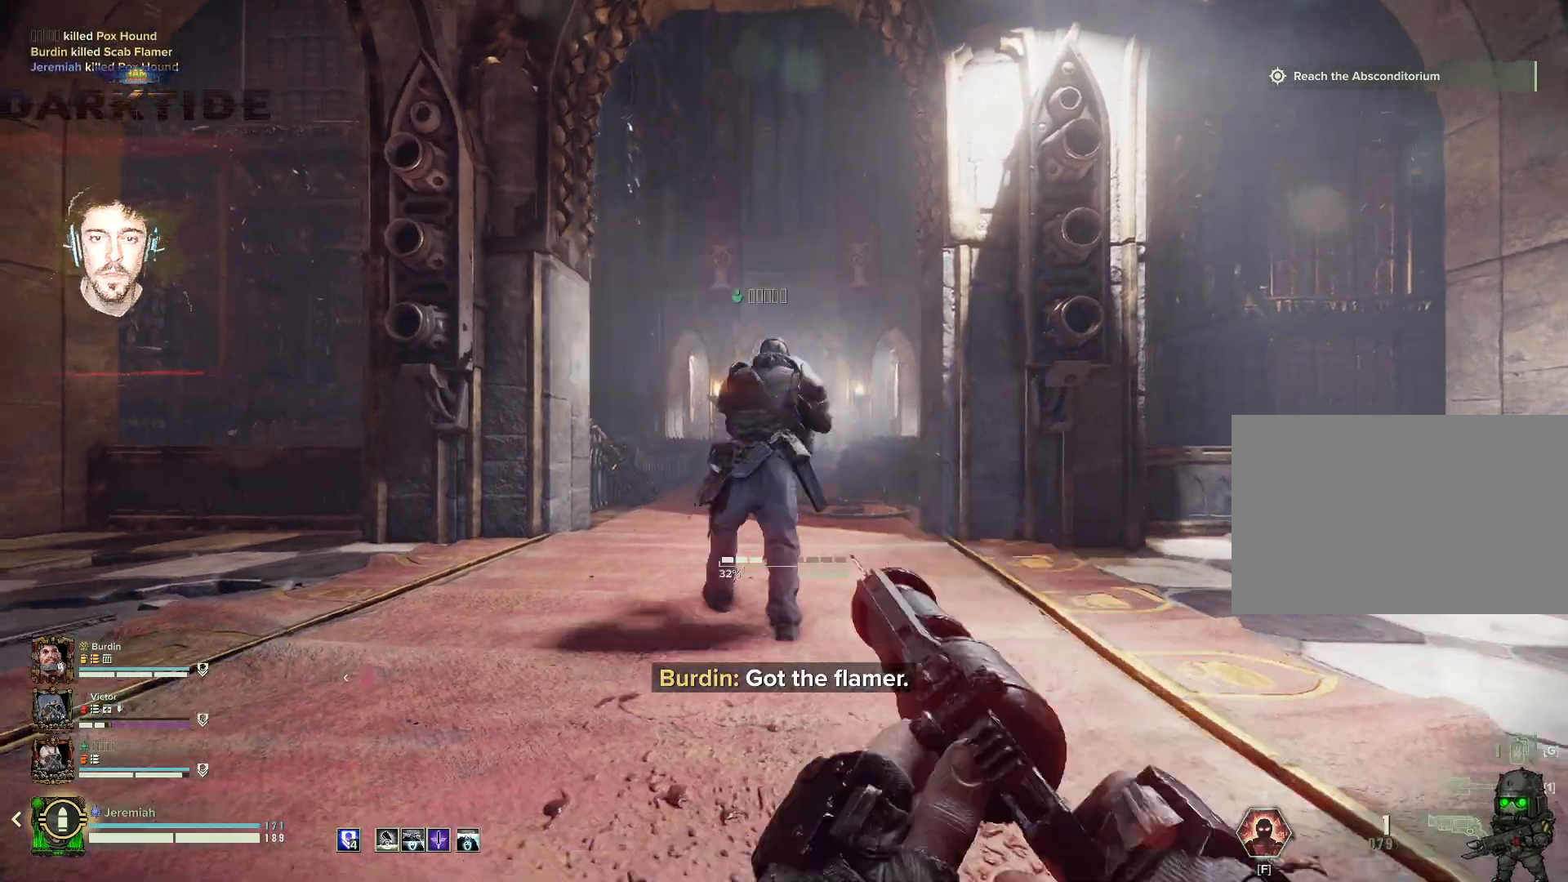
{"keys": ["s"], "mouse": [], "events": [[350, "a", "up"]]}